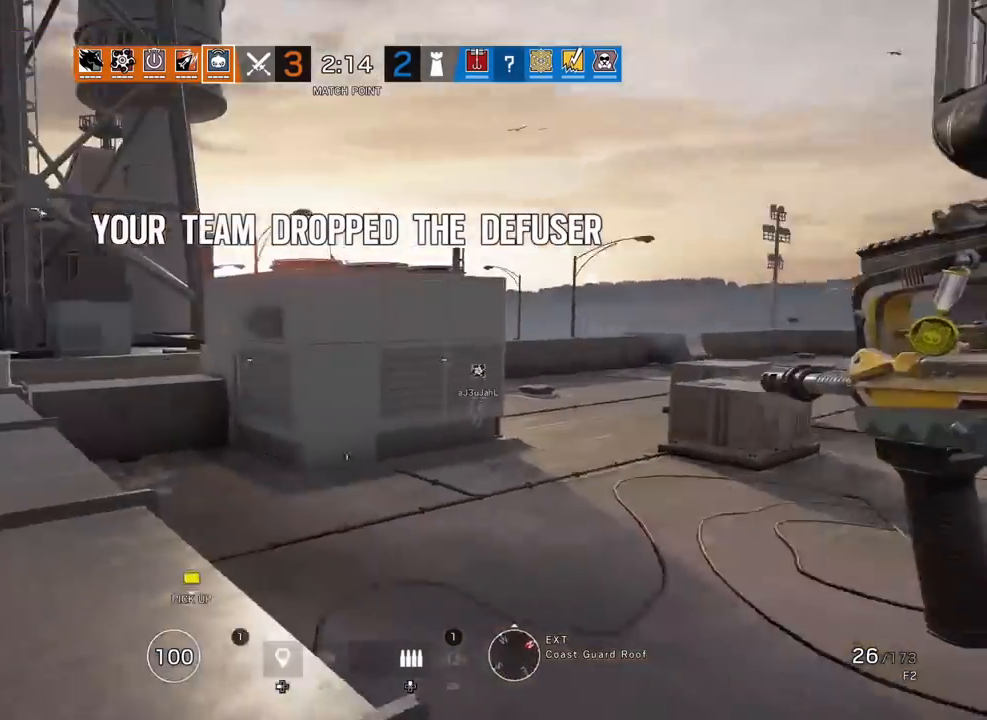
Gameplay with a controller (PlayStation layout); each line is a JSON object with the inputs held at the frame after it. "events" lists button and stick changes between this image and that frame as [ms after this image, input, new state], when the widget could be followed in between. Not read: DPAD_LEFT.
{"buttons": [], "left_stick": "up", "right_stick": "center", "events": [[67, "left_stick", "up"], [133, "L3", "down"], [150, "right_stick", "center"], [250, "L3", "up"], [350, "L3", "down"], [467, "L3", "up"]]}
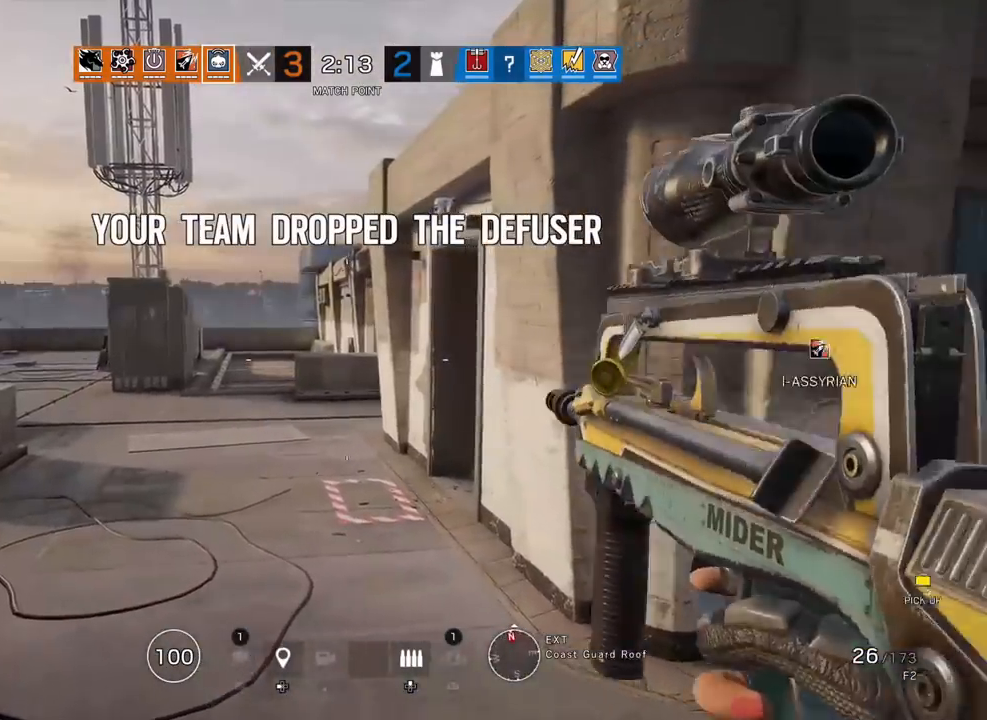
{"buttons": [], "left_stick": "up", "right_stick": "center", "events": [[50, "L3", "down"], [150, "L3", "up"], [250, "L3", "down"], [350, "L3", "up"]]}
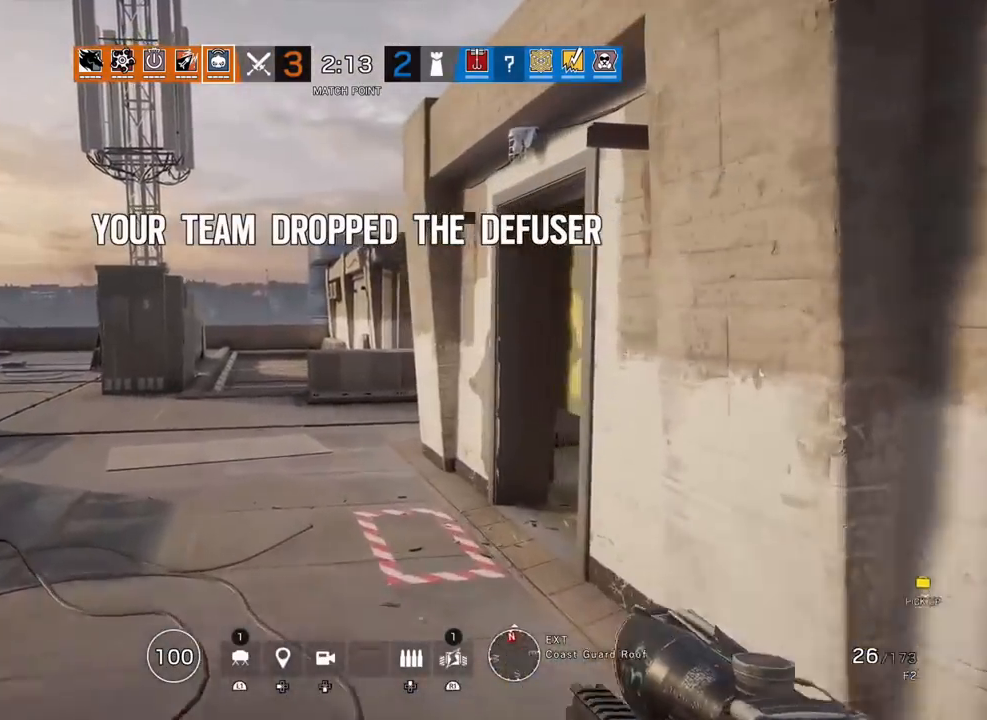
{"buttons": [], "left_stick": "up", "right_stick": "center", "events": []}
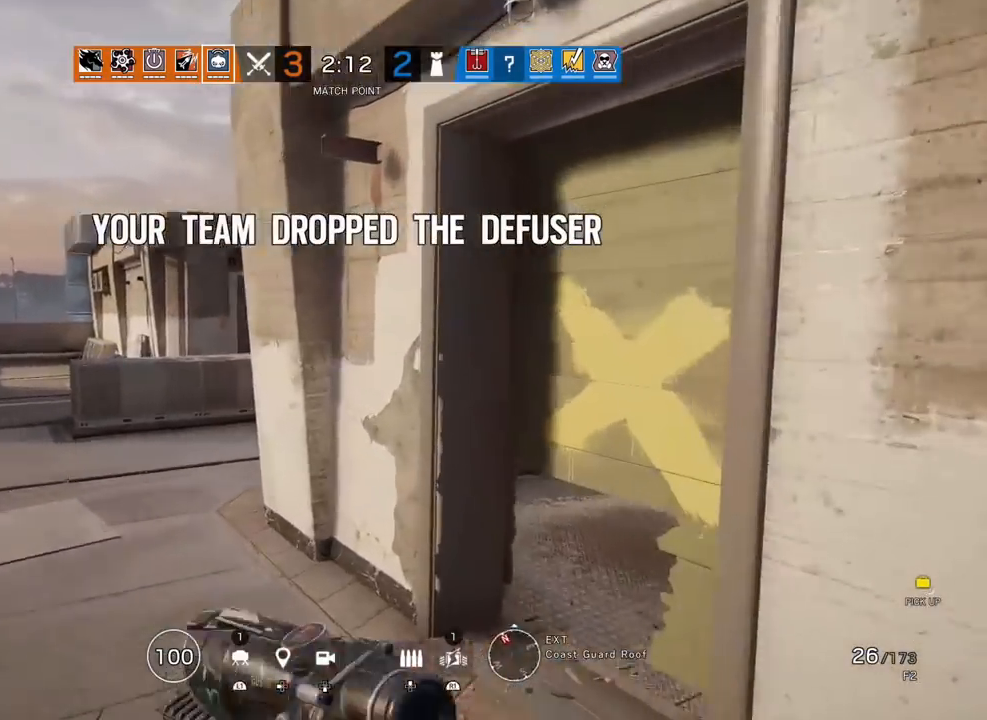
{"buttons": [], "left_stick": "up", "right_stick": "down", "events": [[33, "right_stick", "right"], [250, "R3", "down"], [367, "R3", "up"], [467, "right_stick", "down"]]}
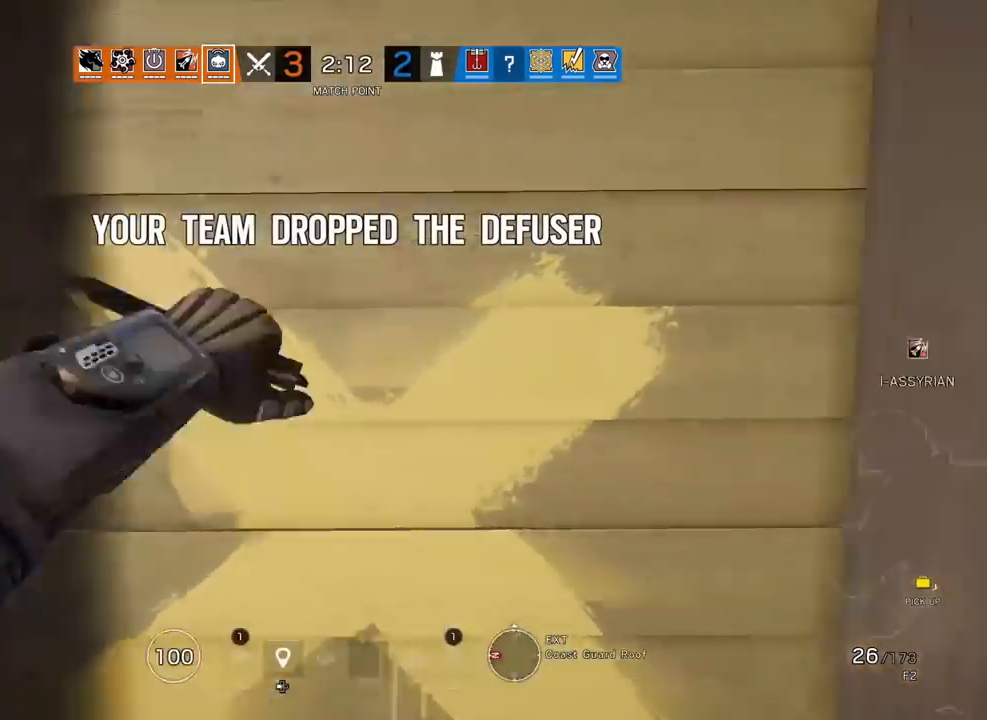
{"buttons": [], "left_stick": "up", "right_stick": "center", "events": [[133, "right_stick", "center"], [283, "right_stick", "left"], [417, "right_stick", "center"]]}